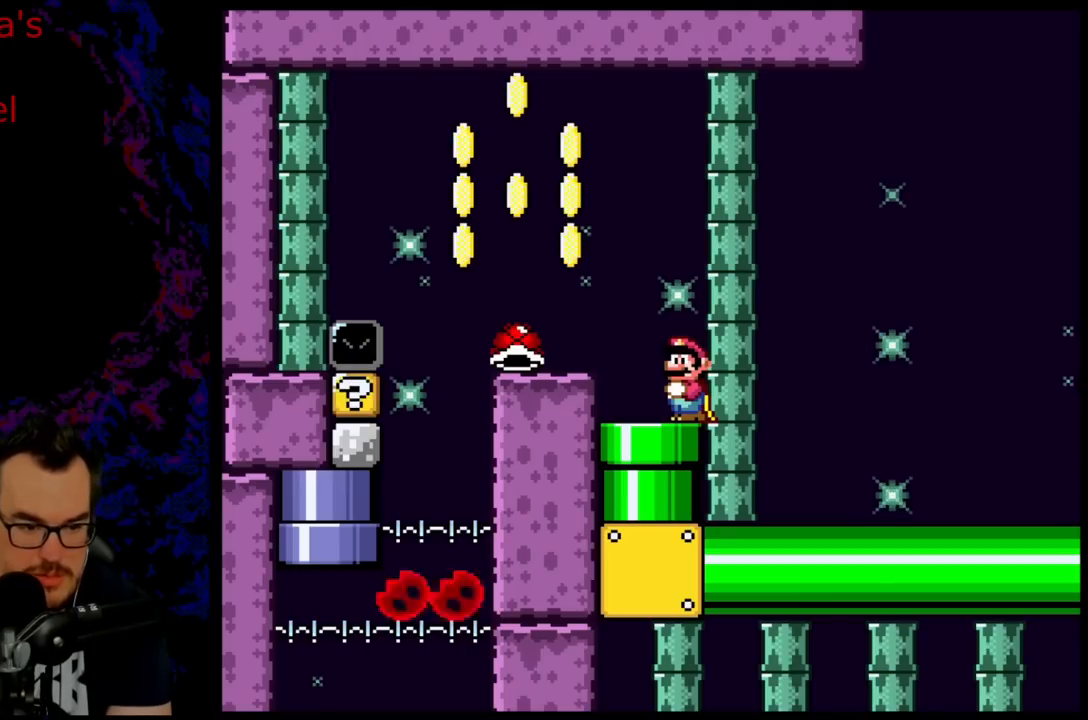
Gameplay with a controller (Nintendo layout); each line is a JSON object with the inputs held at the frame after it. "events" lists button and stick changes between this image and that frame as [ms after this image, input, new state], when the widget could be followed in between. Not read: L3 R3.
{"buttons": ["X"], "events": [[383, "X", "down"]]}
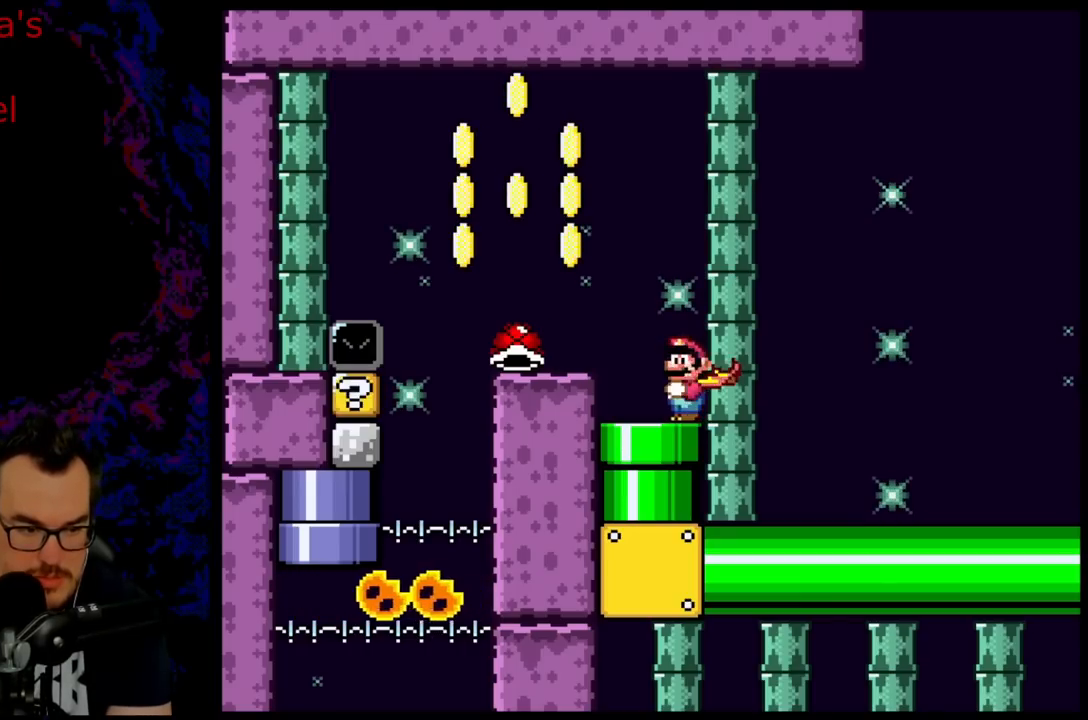
{"buttons": ["X"], "events": []}
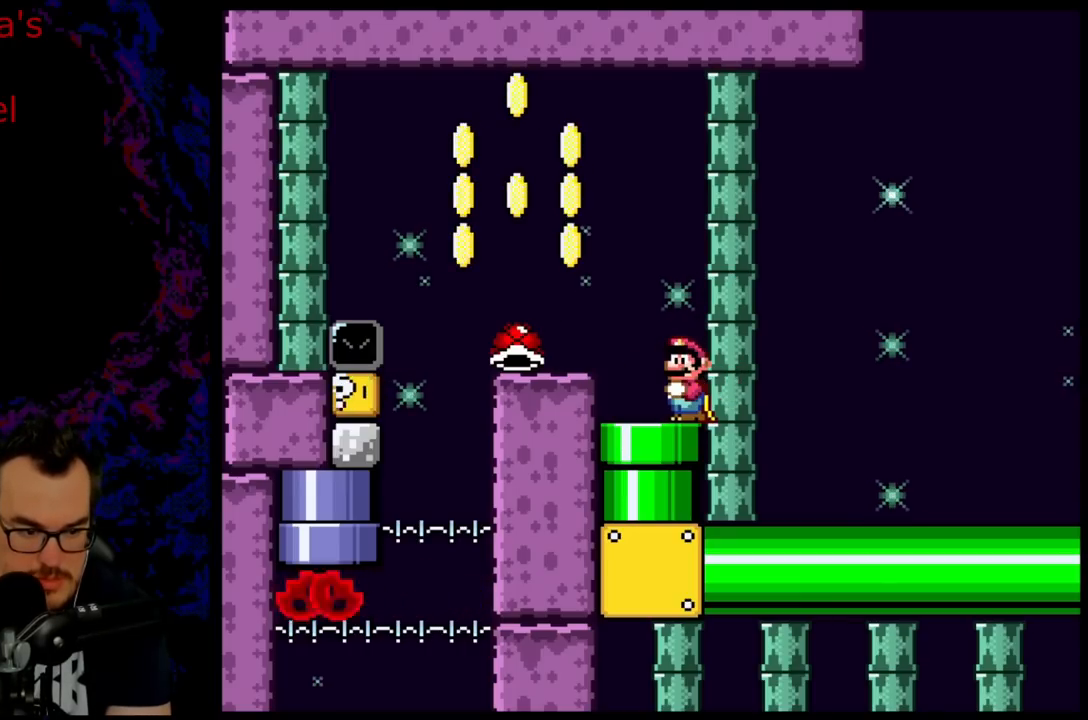
{"buttons": ["X", "DPAD_LEFT"], "events": [[500, "DPAD_LEFT", "down"]]}
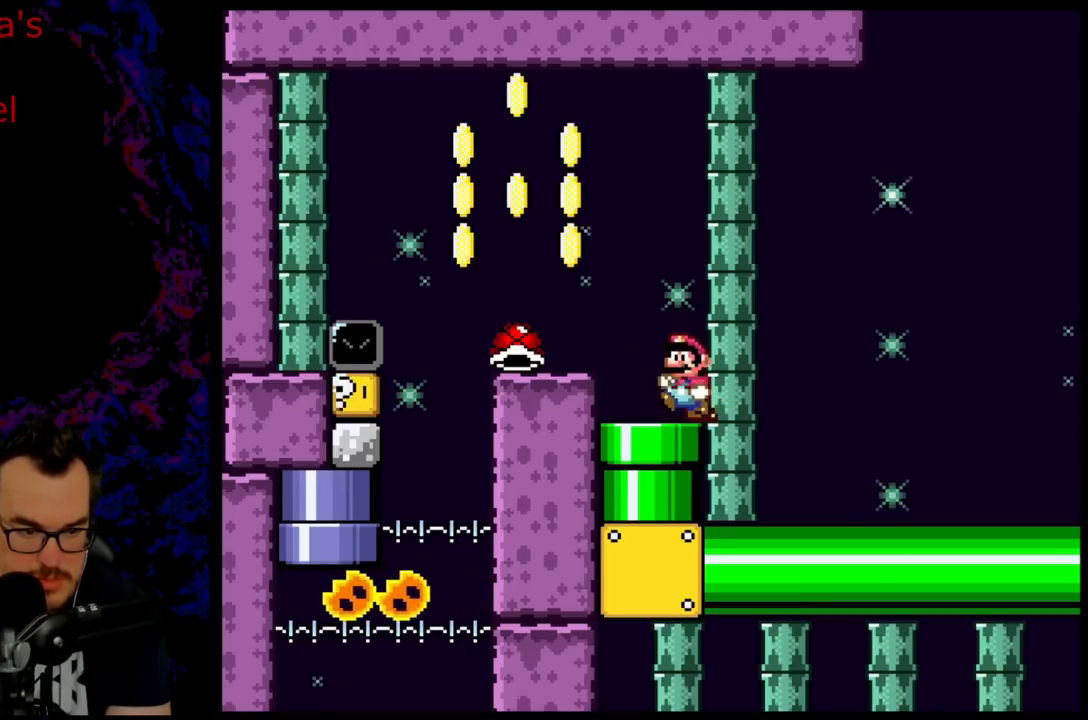
{"buttons": ["X", "DPAD_LEFT"], "events": [[250, "DPAD_LEFT", "up"], [483, "DPAD_LEFT", "down"]]}
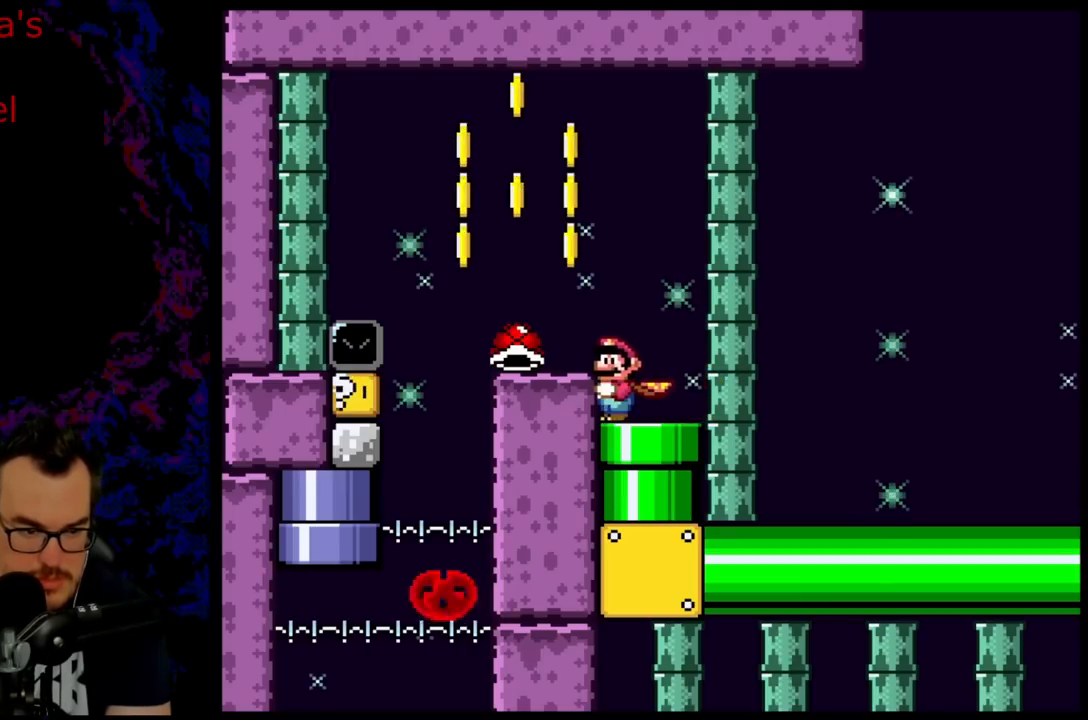
{"buttons": ["A", "X", "DPAD_RIGHT"], "events": [[133, "A", "down"], [333, "DPAD_LEFT", "up"], [417, "DPAD_RIGHT", "down"]]}
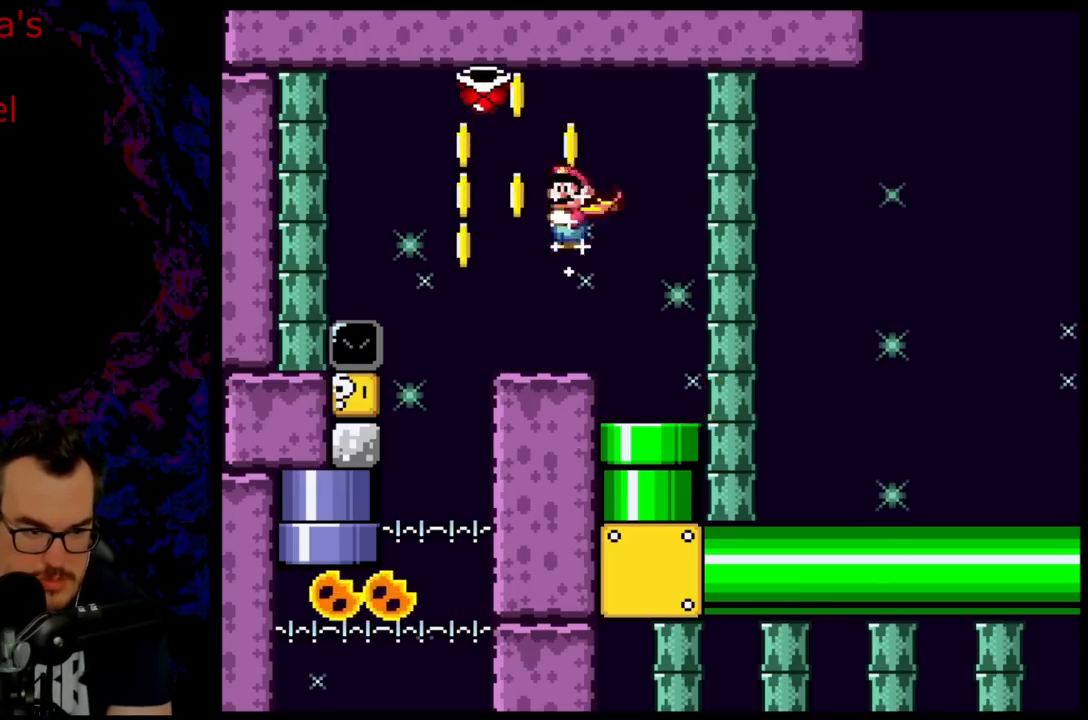
{"buttons": ["A", "X"], "events": [[133, "DPAD_RIGHT", "up"], [217, "DPAD_LEFT", "down"], [350, "DPAD_LEFT", "up"]]}
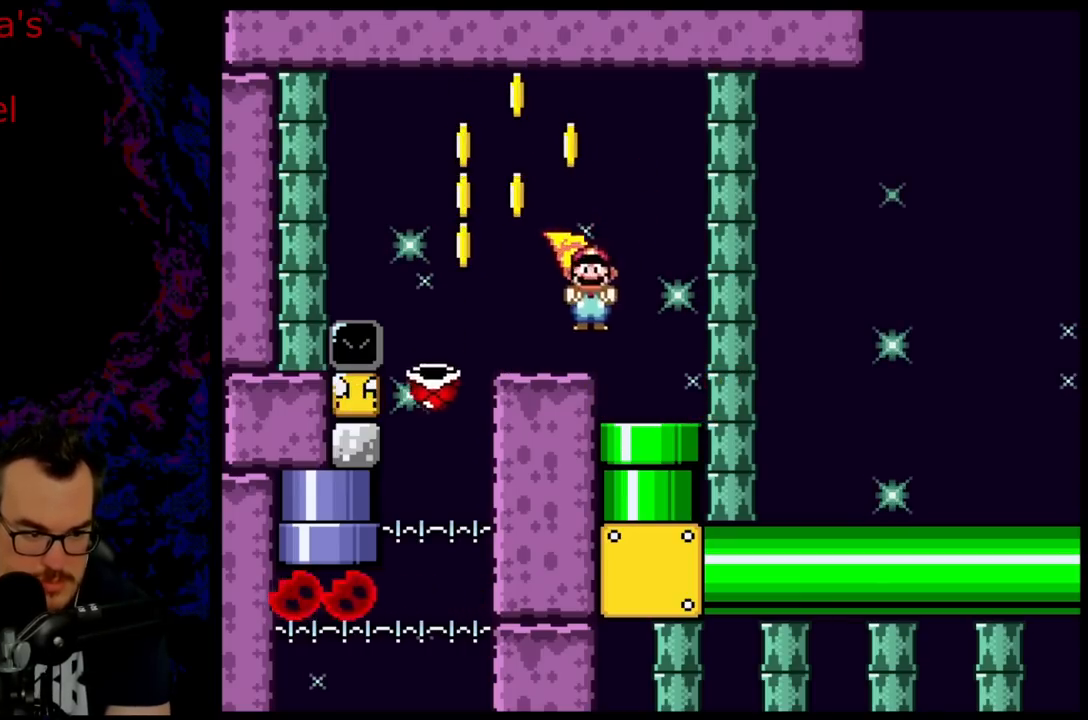
{"buttons": ["A", "X"], "events": []}
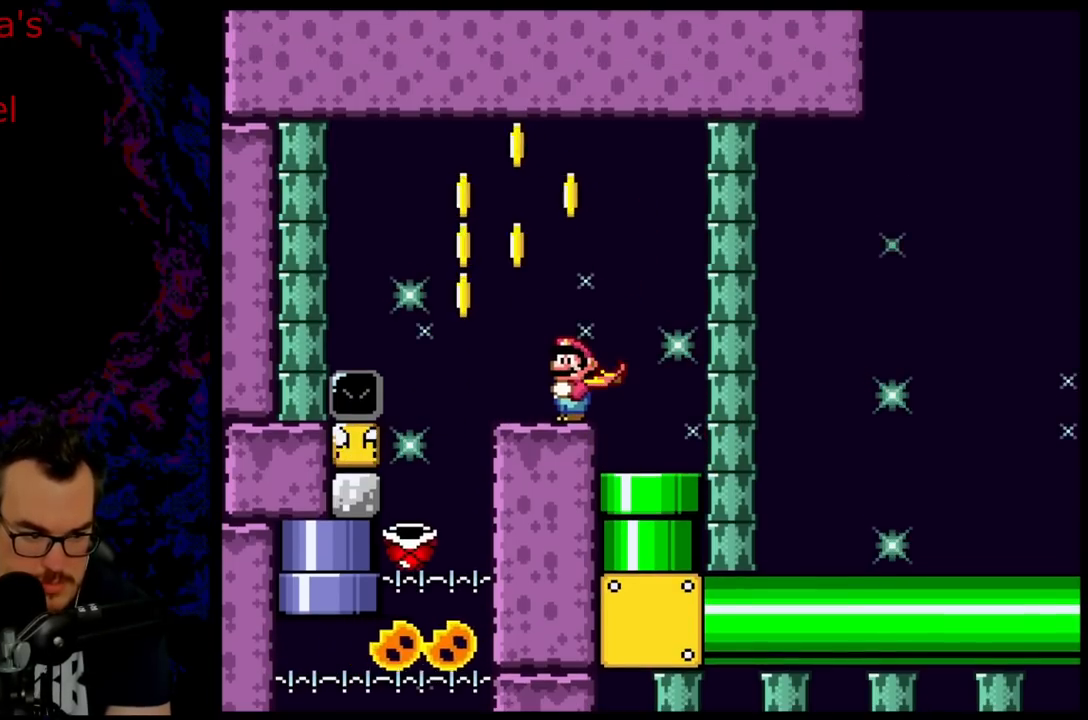
{"buttons": ["X"], "events": [[100, "A", "up"]]}
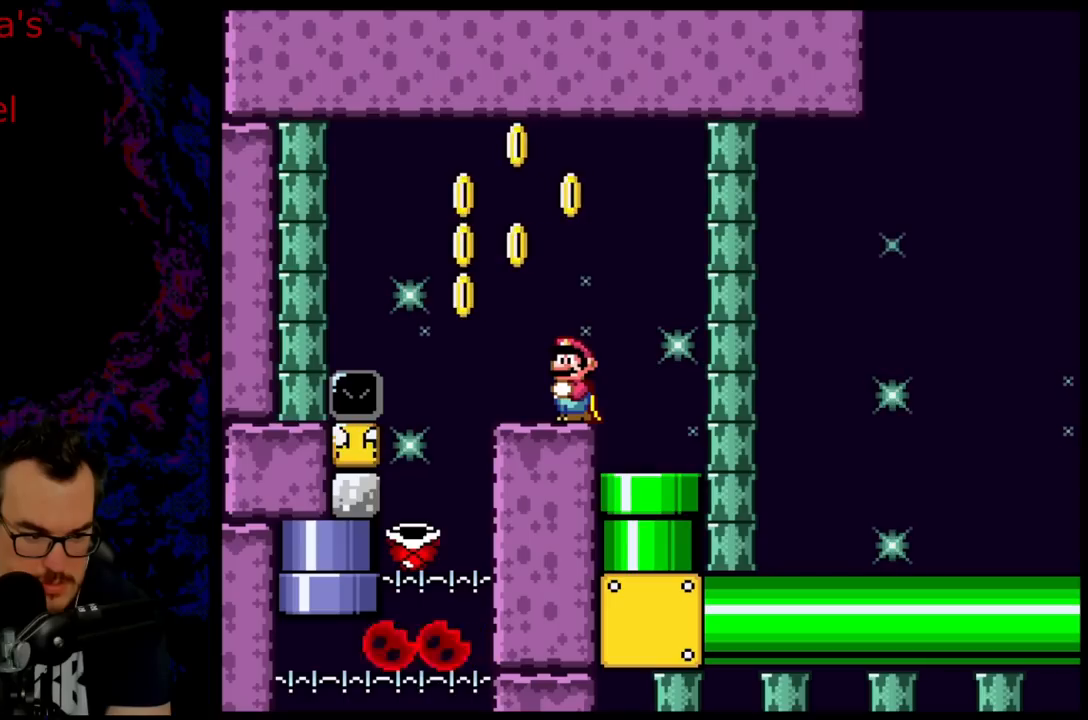
{"buttons": ["X"], "events": []}
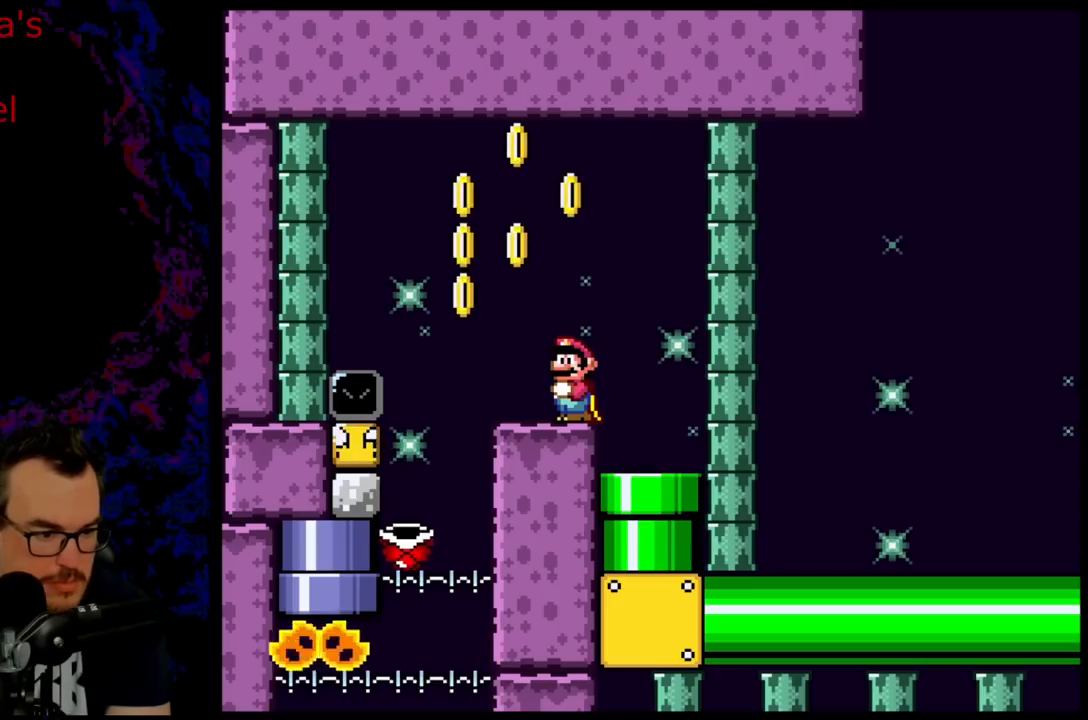
{"buttons": ["X"], "events": []}
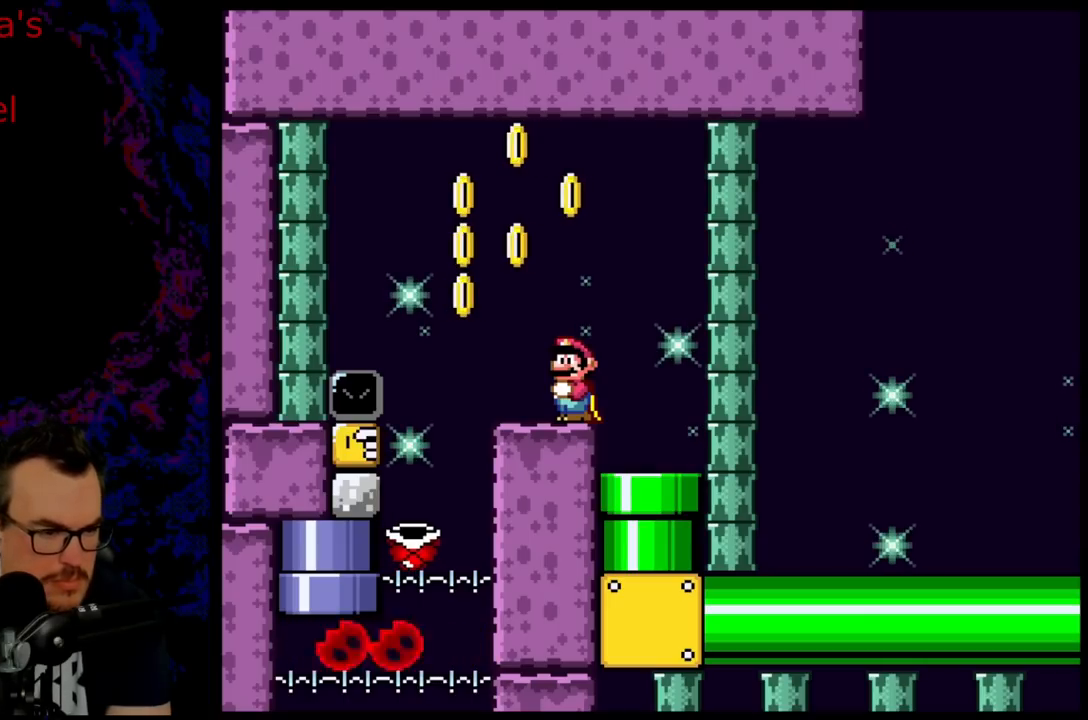
{"buttons": ["X"], "events": []}
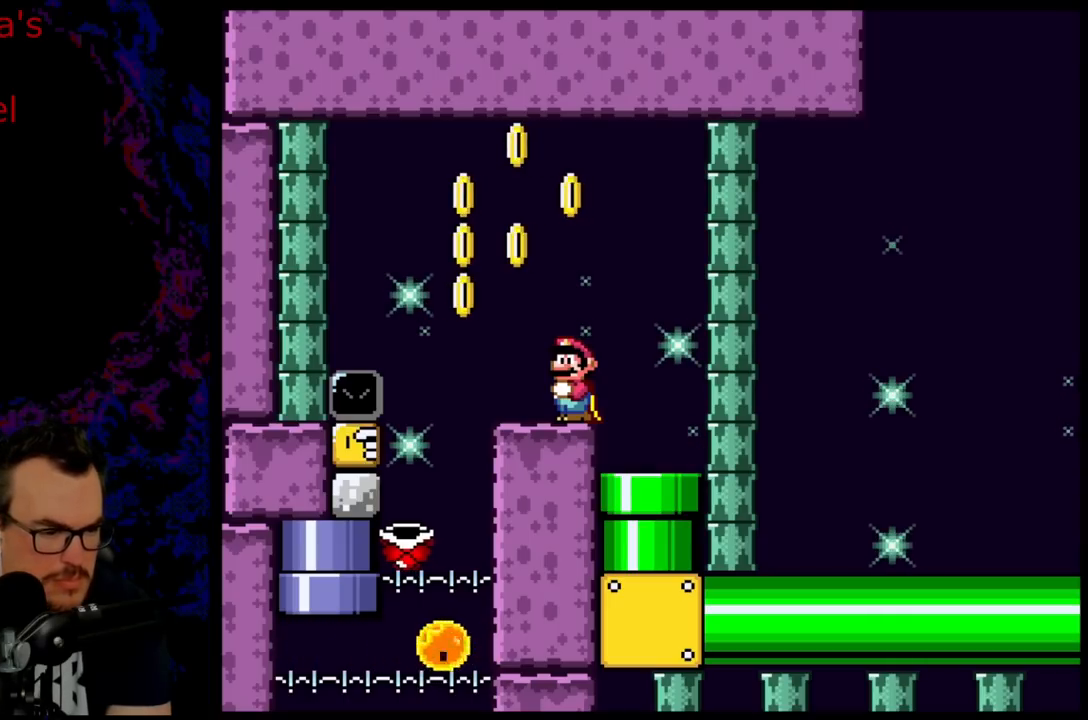
{"buttons": ["X"], "events": []}
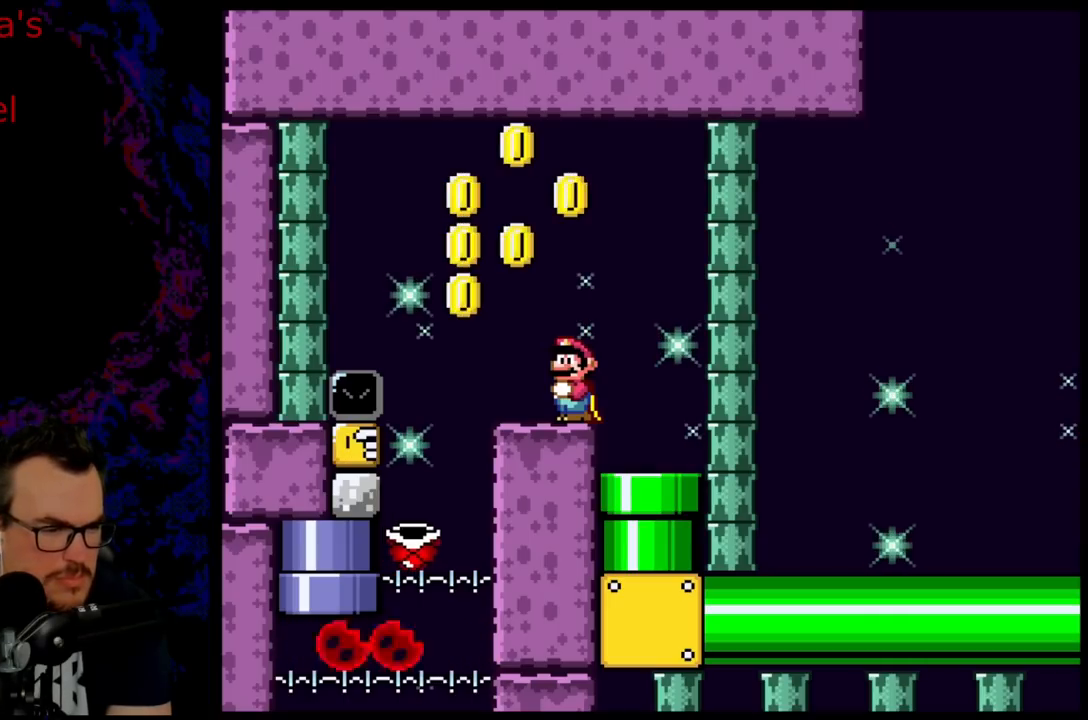
{"buttons": ["A", "X"], "events": [[300, "A", "down"]]}
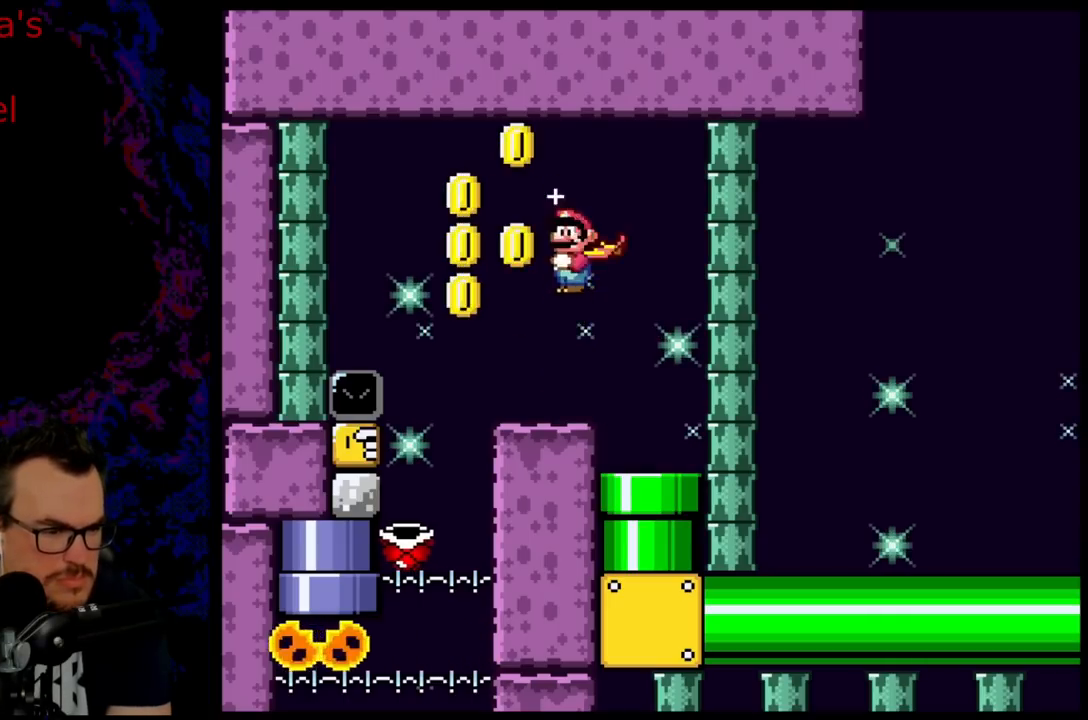
{"buttons": ["A", "X"], "events": []}
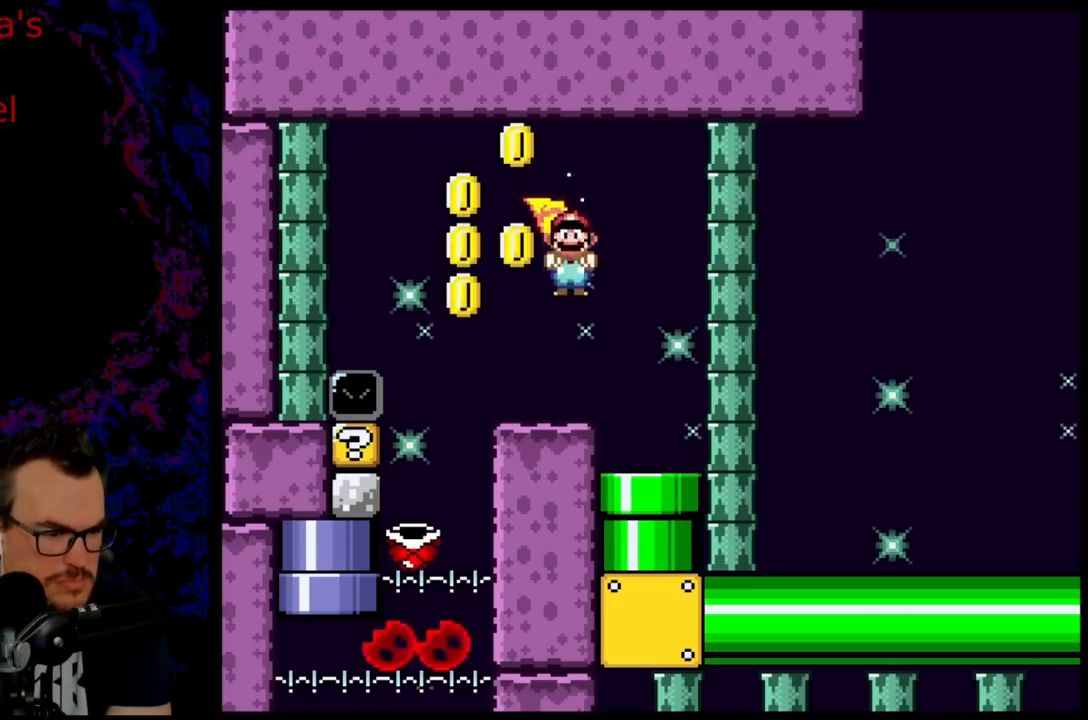
{"buttons": ["A", "X"], "events": []}
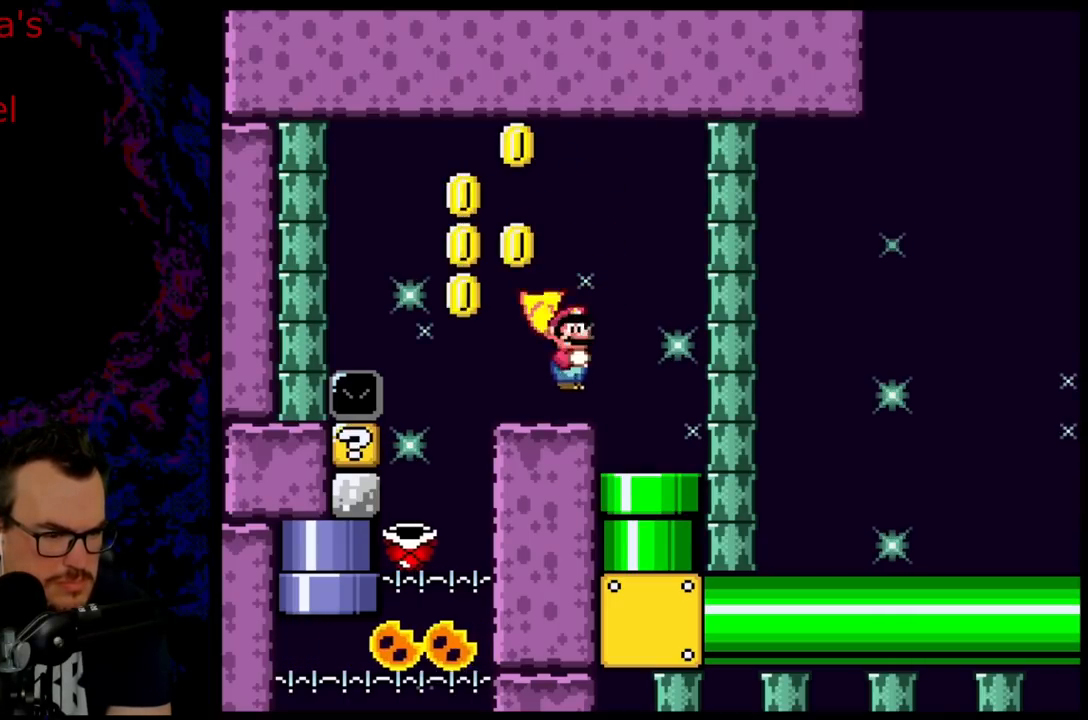
{"buttons": ["X"], "events": [[33, "A", "up"]]}
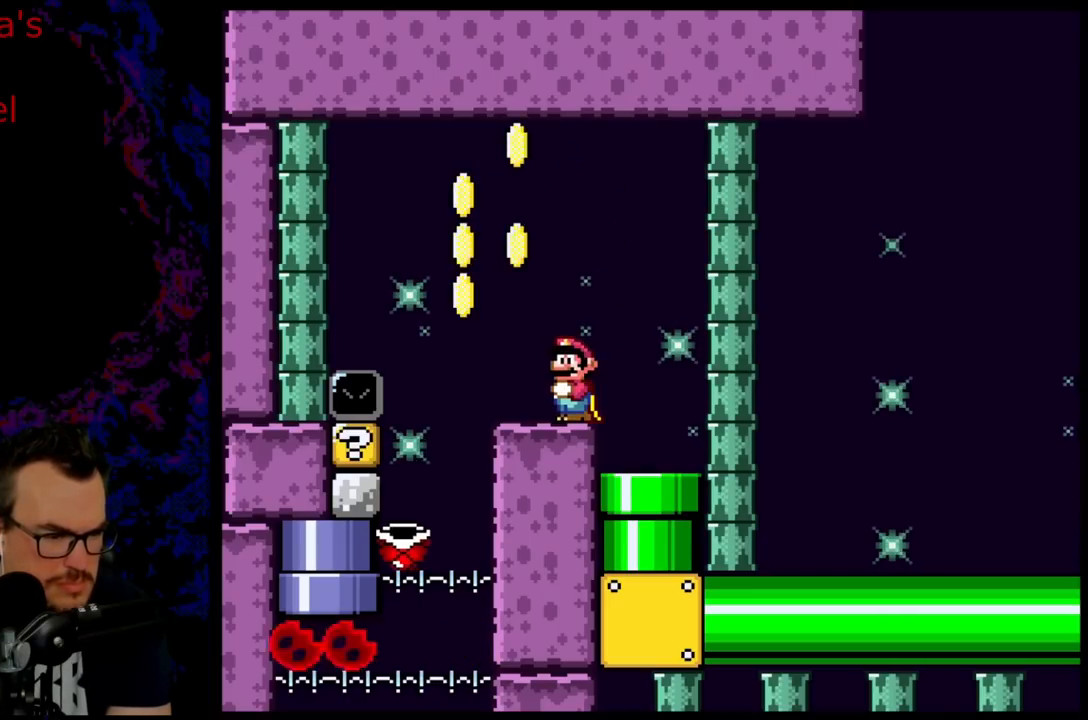
{"buttons": ["A", "X"], "events": [[183, "A", "down"]]}
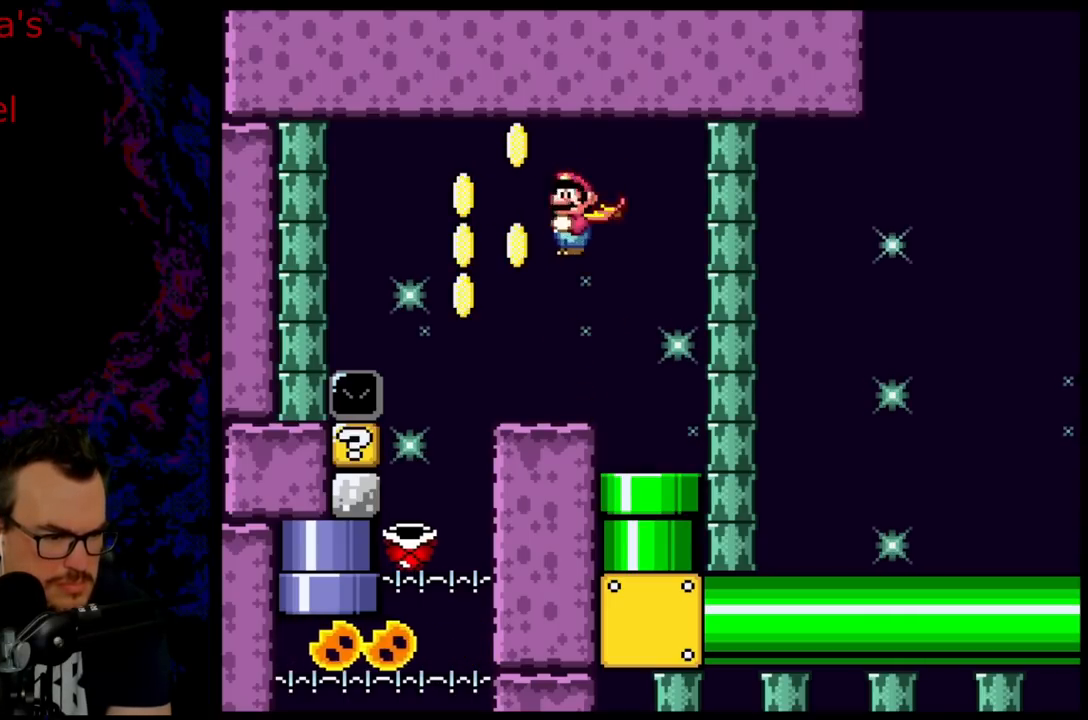
{"buttons": ["A", "X"], "events": [[150, "DPAD_LEFT", "down"], [417, "DPAD_LEFT", "up"]]}